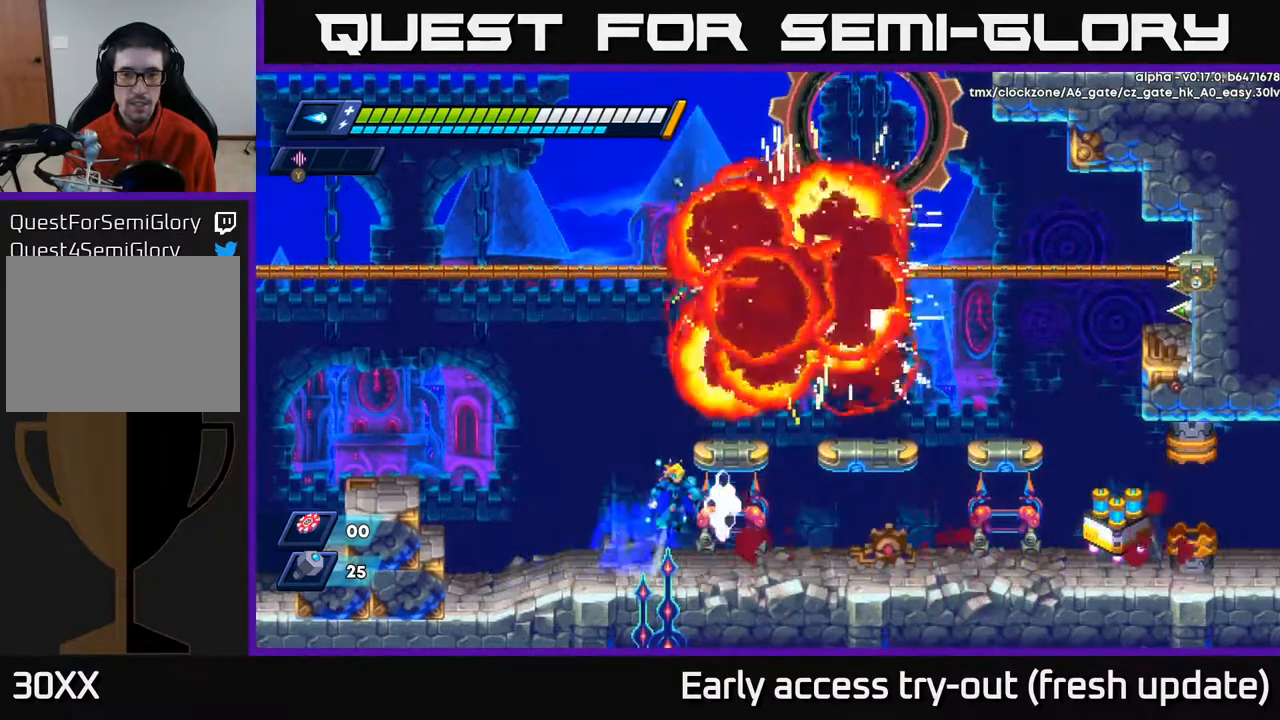
Gameplay with a controller (Xbox layout); each line is a JSON object with the inputs held at the frame after it. "events" lists button and stick changes between this image and that frame as [ms after this image, input, new state], when the widget could be followed in between.
{"buttons": [], "left_stick": "center", "right_stick": "center", "events": [[233, "DPAD_RIGHT", "up"], [267, "DPAD_LEFT", "down"], [283, "A", "up"], [300, "R2", "up"], [433, "DPAD_LEFT", "up"]]}
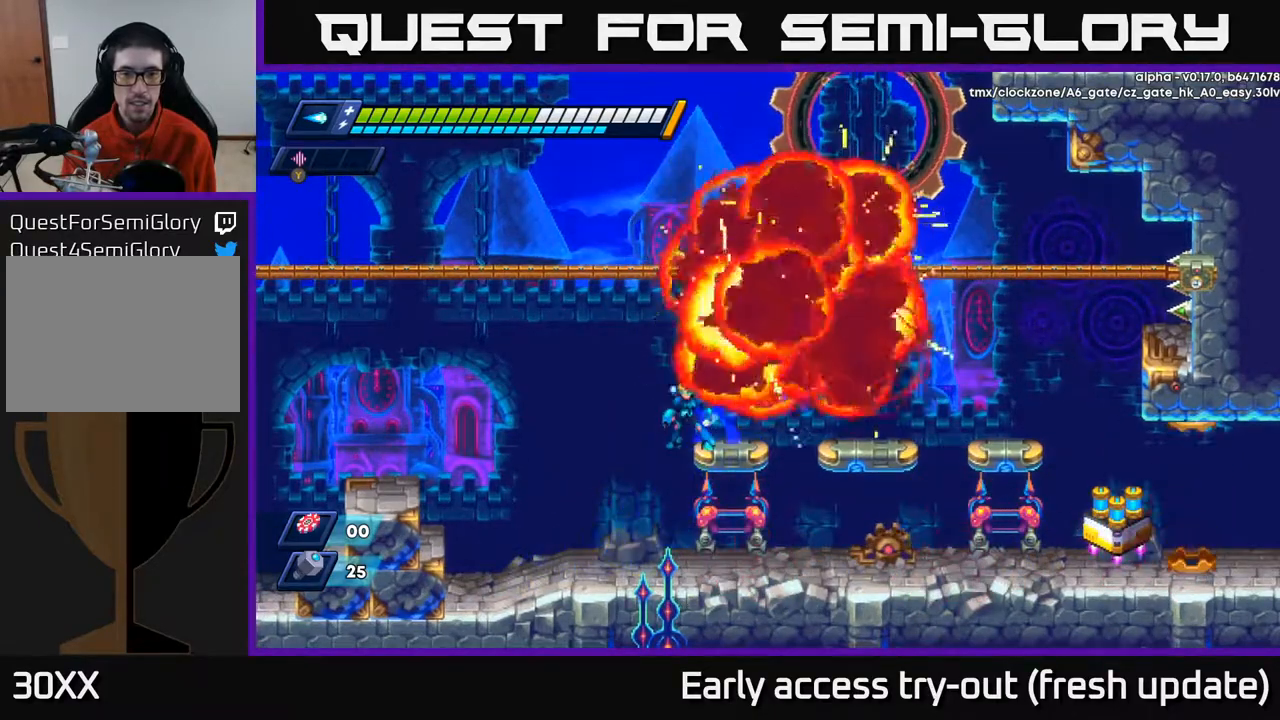
{"buttons": [], "left_stick": "center", "right_stick": "center", "events": []}
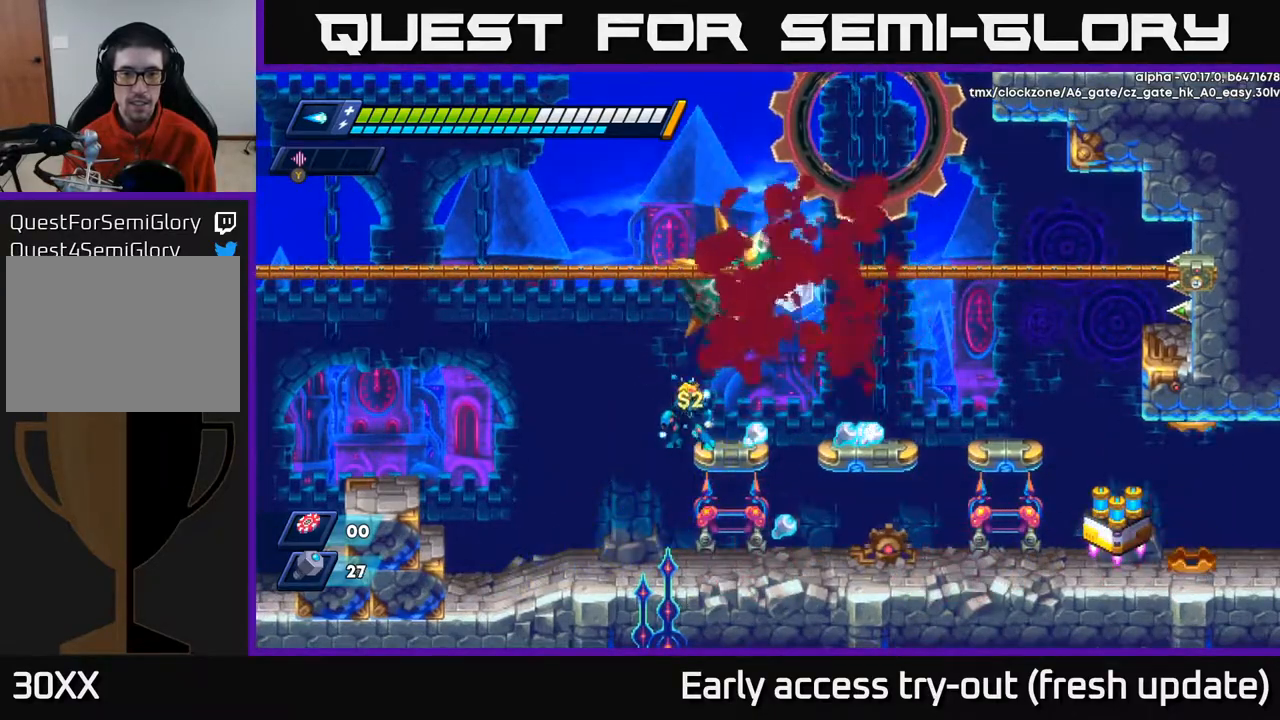
{"buttons": [], "left_stick": "center", "right_stick": "center", "events": []}
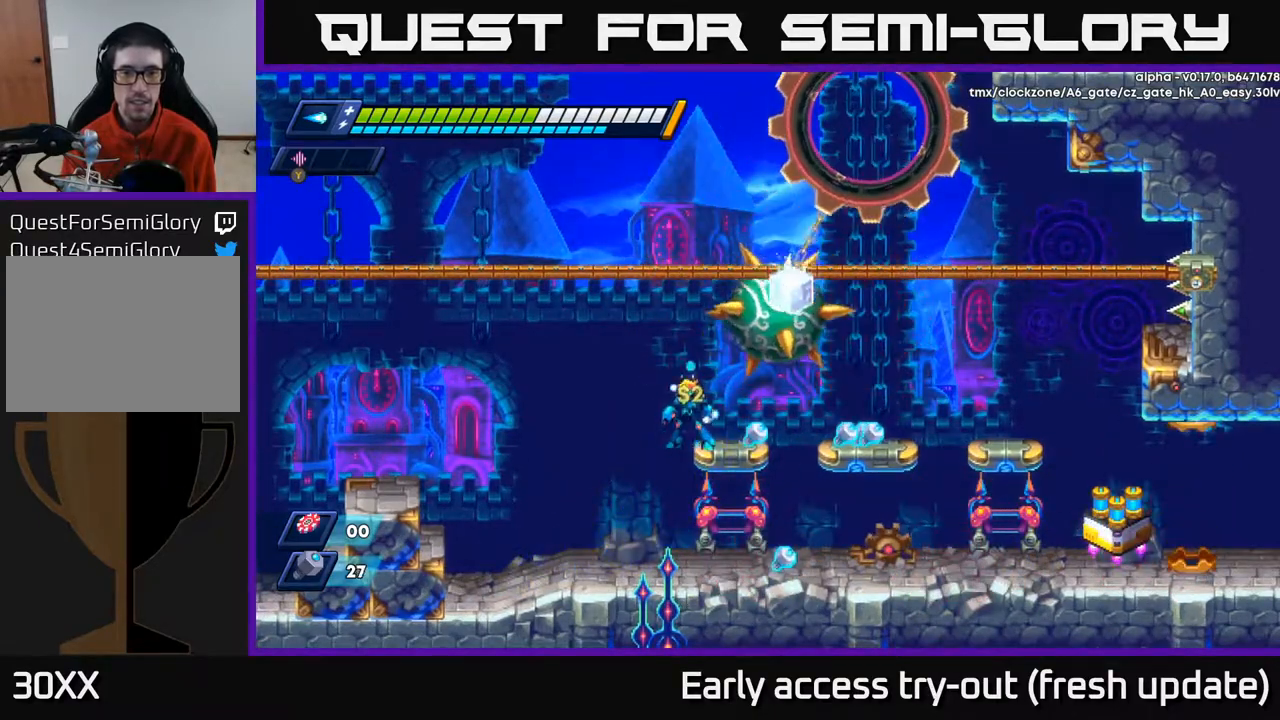
{"buttons": ["A", "DPAD_RIGHT"], "left_stick": "center", "right_stick": "center", "events": [[367, "DPAD_RIGHT", "down"], [417, "A", "down"]]}
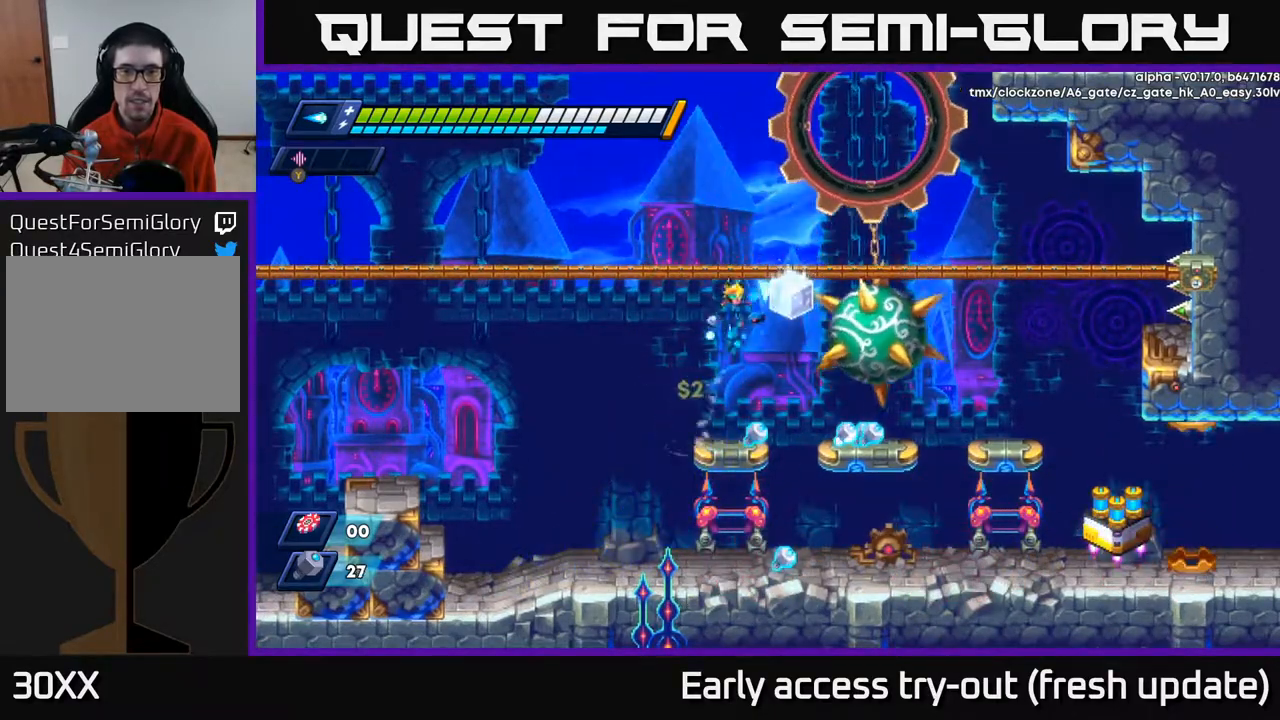
{"buttons": ["DPAD_LEFT"], "left_stick": "center", "right_stick": "center", "events": [[200, "A", "up"], [367, "DPAD_RIGHT", "up"], [400, "DPAD_LEFT", "down"]]}
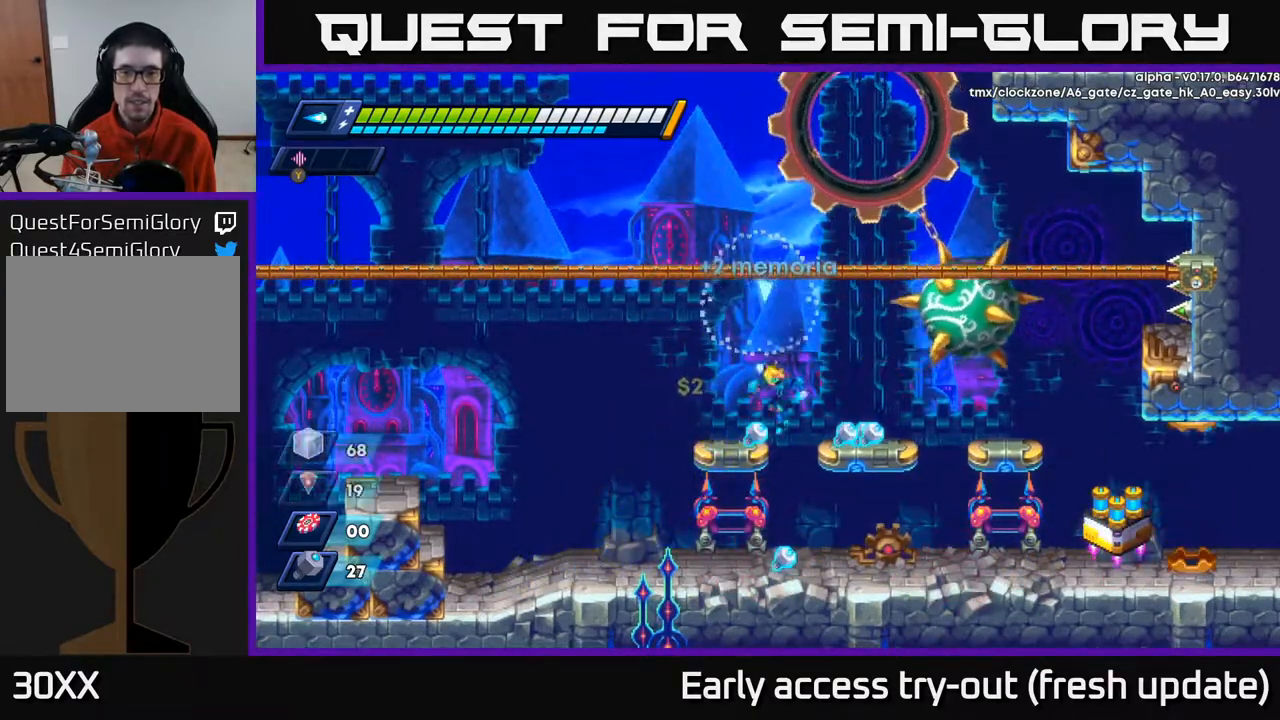
{"buttons": ["DPAD_RIGHT"], "left_stick": "center", "right_stick": "center", "events": [[117, "DPAD_LEFT", "up"], [133, "DPAD_RIGHT", "down"], [217, "R2", "down"], [467, "R2", "up"]]}
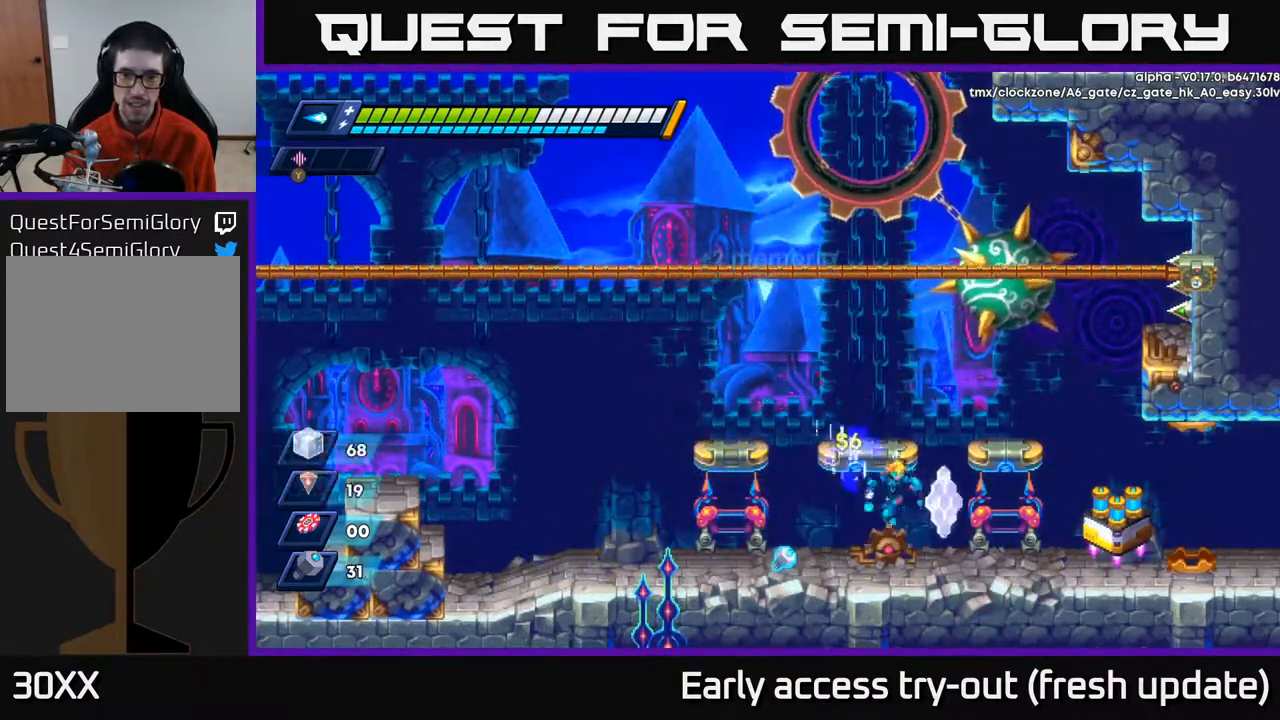
{"buttons": ["DPAD_LEFT"], "left_stick": "center", "right_stick": "center", "events": [[100, "DPAD_RIGHT", "up"], [150, "DPAD_LEFT", "down"], [217, "A", "down"], [300, "A", "up"]]}
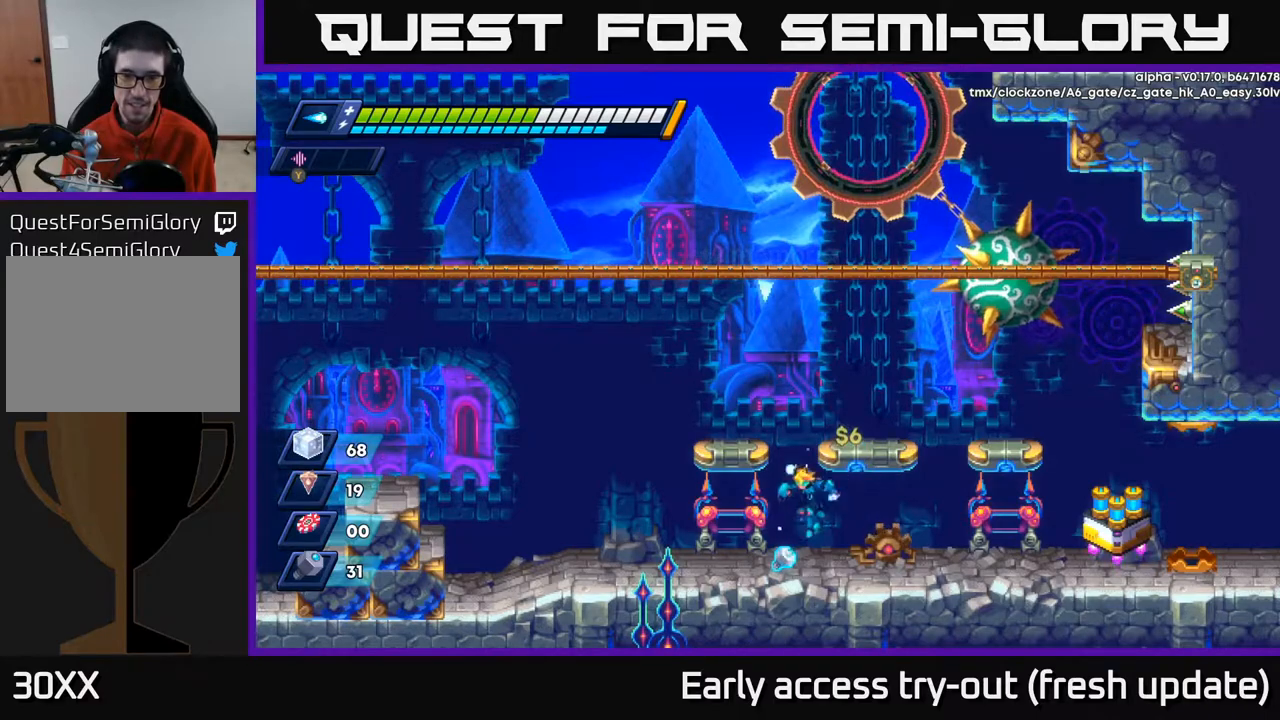
{"buttons": ["R2", "DPAD_RIGHT"], "left_stick": "center", "right_stick": "center", "events": [[100, "DPAD_LEFT", "up"], [150, "DPAD_RIGHT", "down"], [233, "R2", "down"]]}
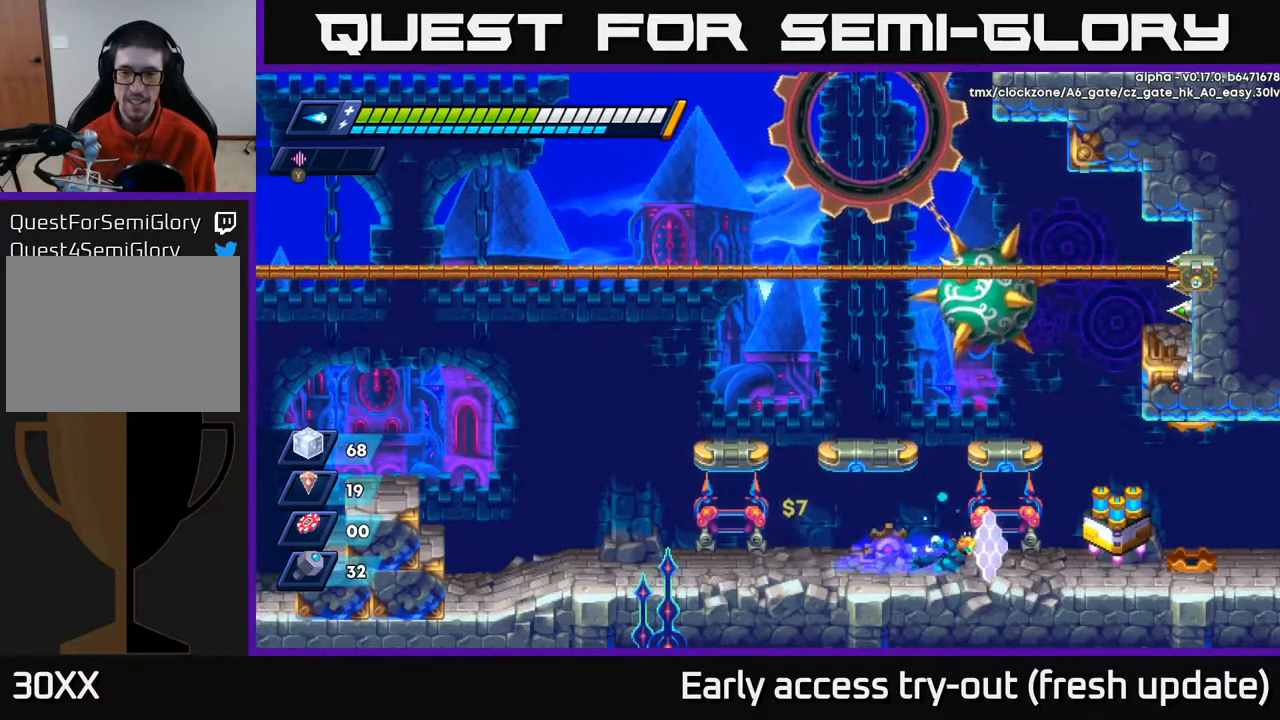
{"buttons": ["DPAD_RIGHT"], "left_stick": "center", "right_stick": "center", "events": [[117, "R2", "up"]]}
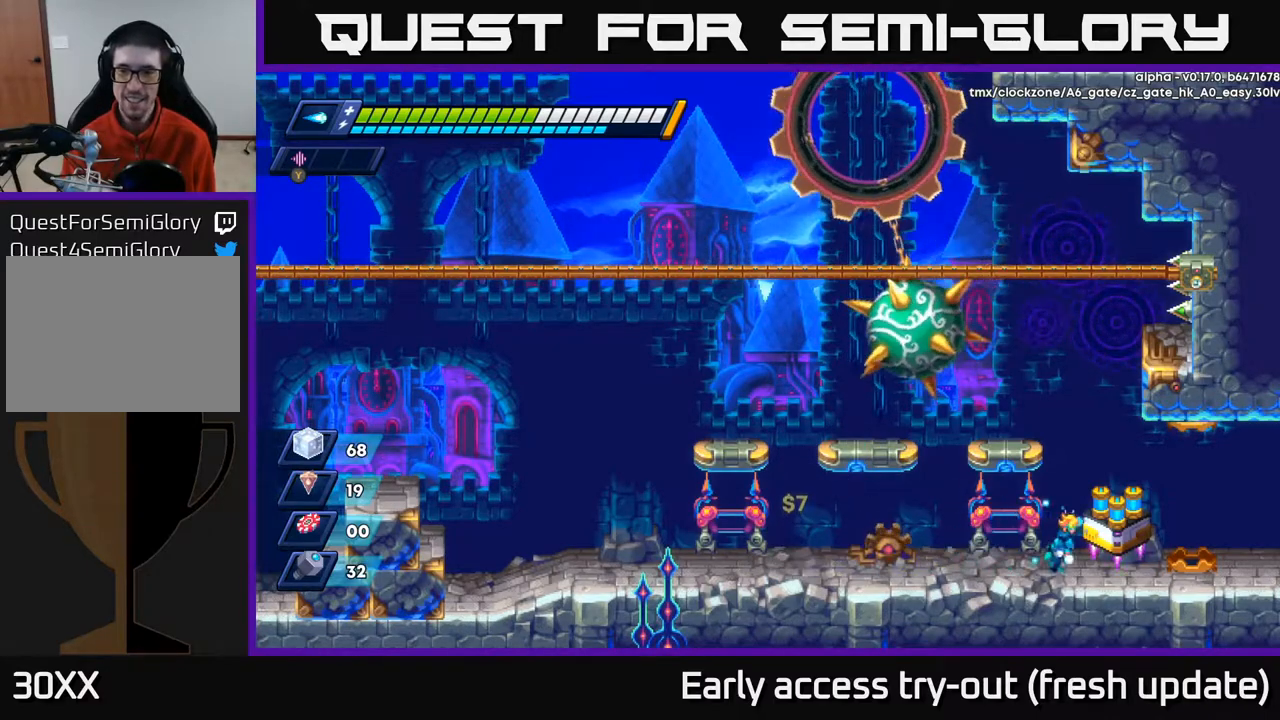
{"buttons": [], "left_stick": "center", "right_stick": "center", "events": [[183, "DPAD_RIGHT", "up"], [217, "B", "down"], [283, "B", "up"]]}
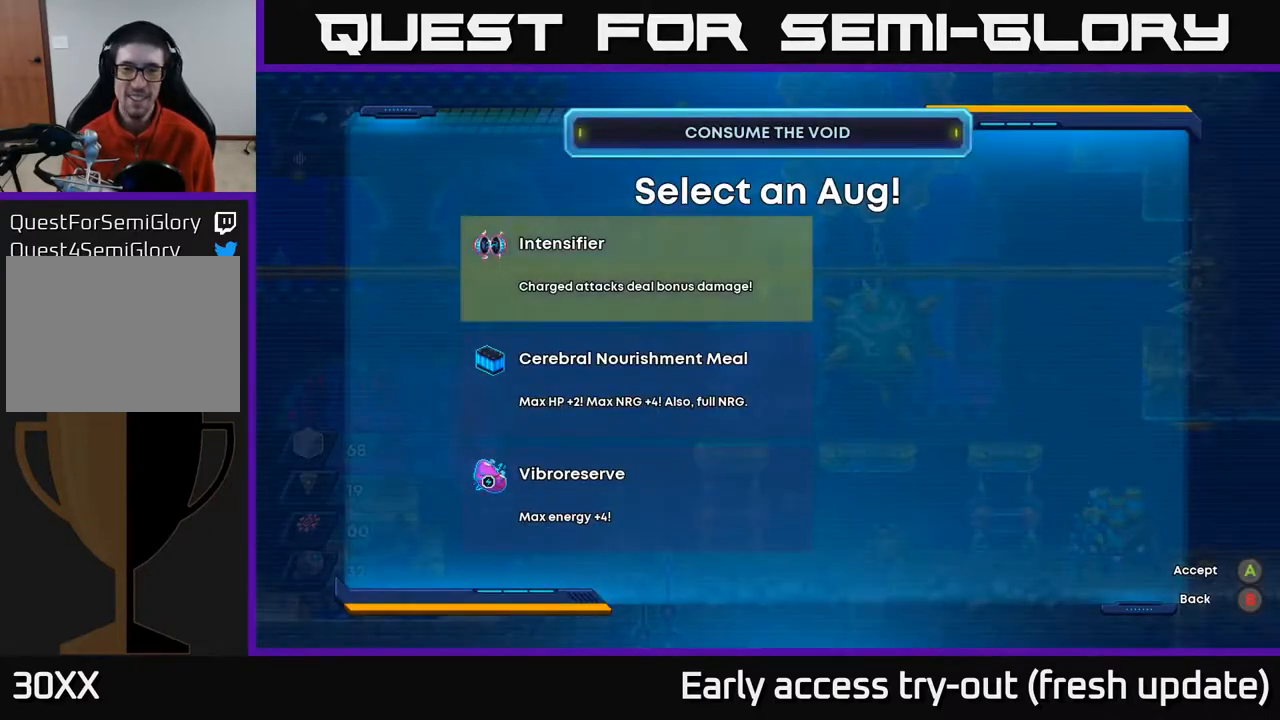
{"buttons": [], "left_stick": "center", "right_stick": "center", "events": []}
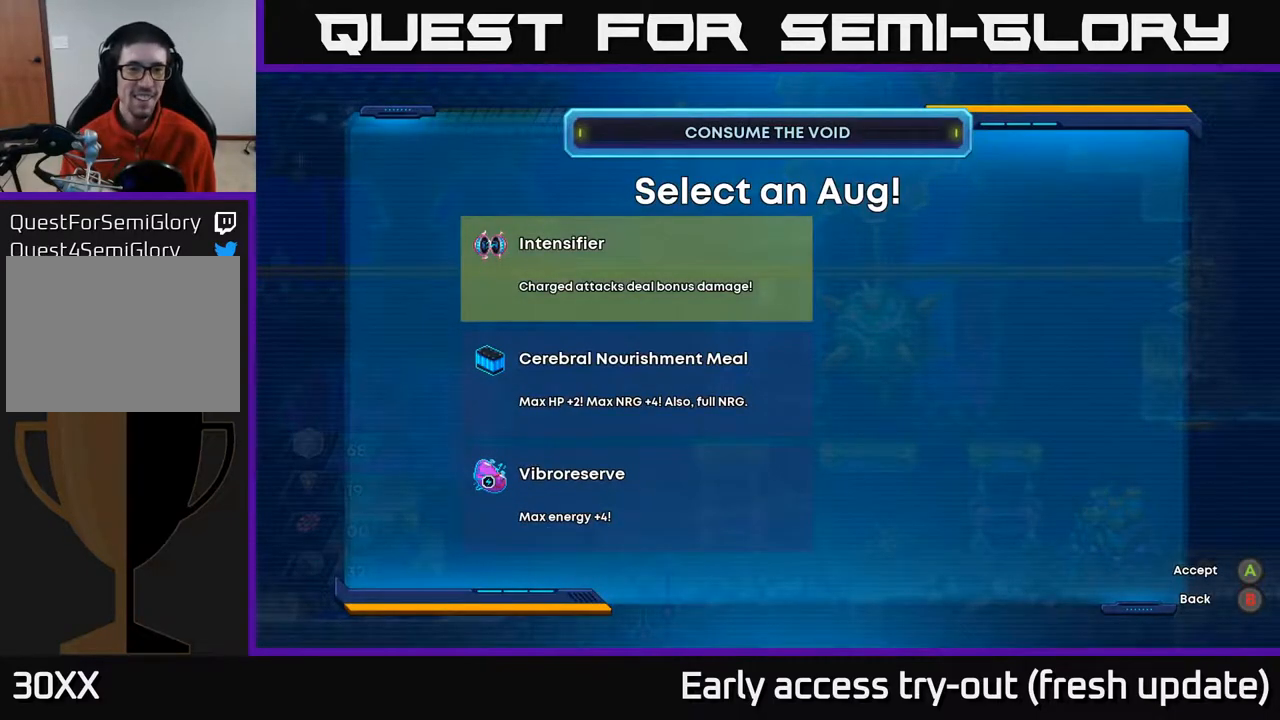
{"buttons": ["DPAD_DOWN"], "left_stick": "center", "right_stick": "center", "events": [[417, "DPAD_DOWN", "down"]]}
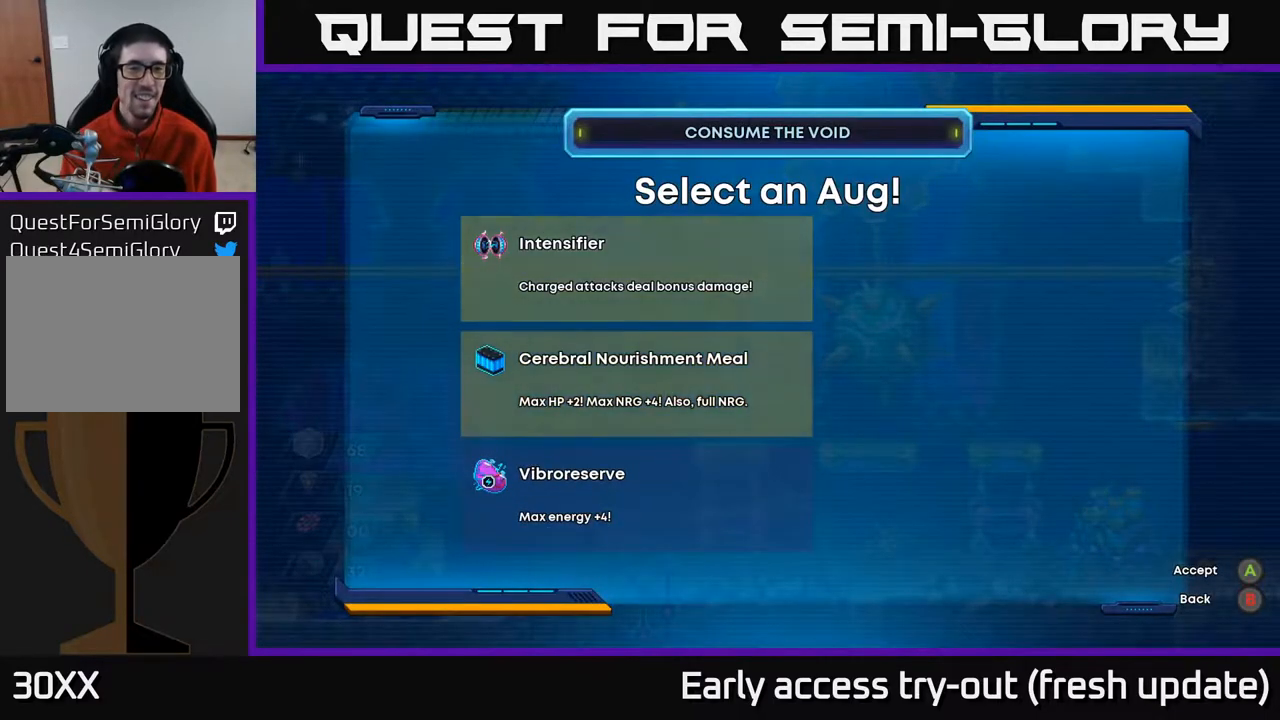
{"buttons": [], "left_stick": "center", "right_stick": "center", "events": [[83, "DPAD_DOWN", "up"]]}
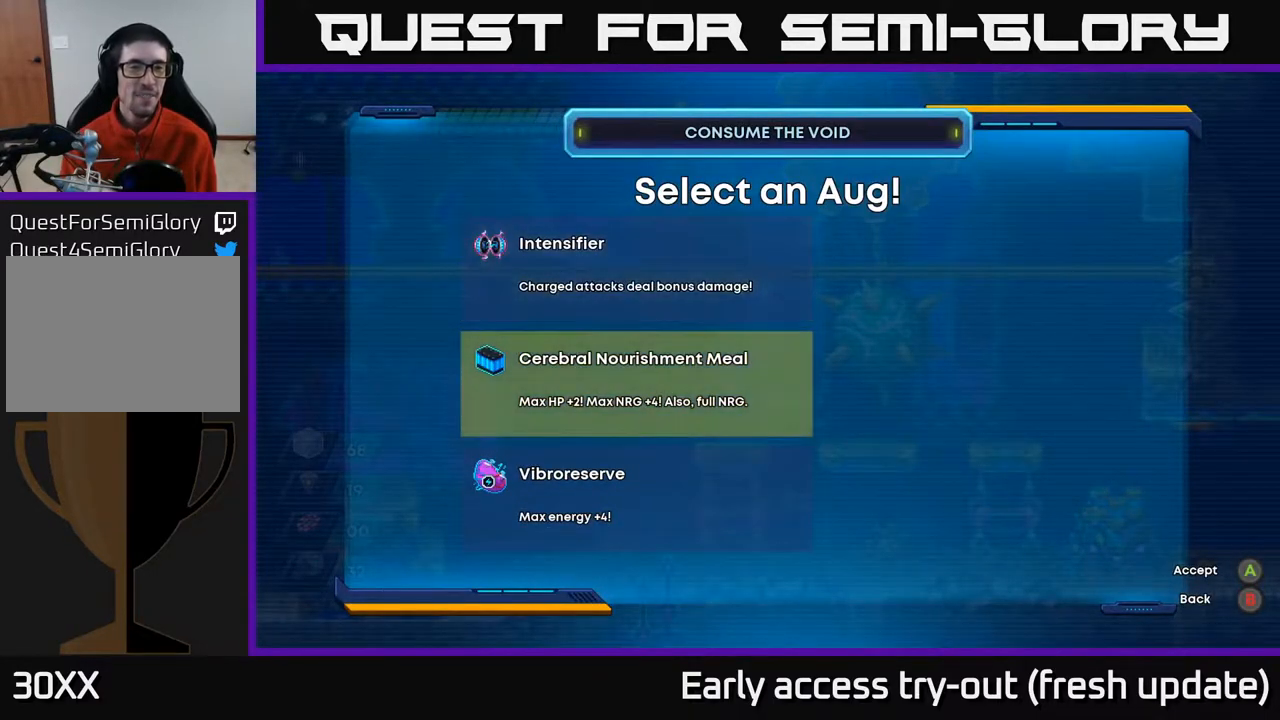
{"buttons": [], "left_stick": "center", "right_stick": "center", "events": []}
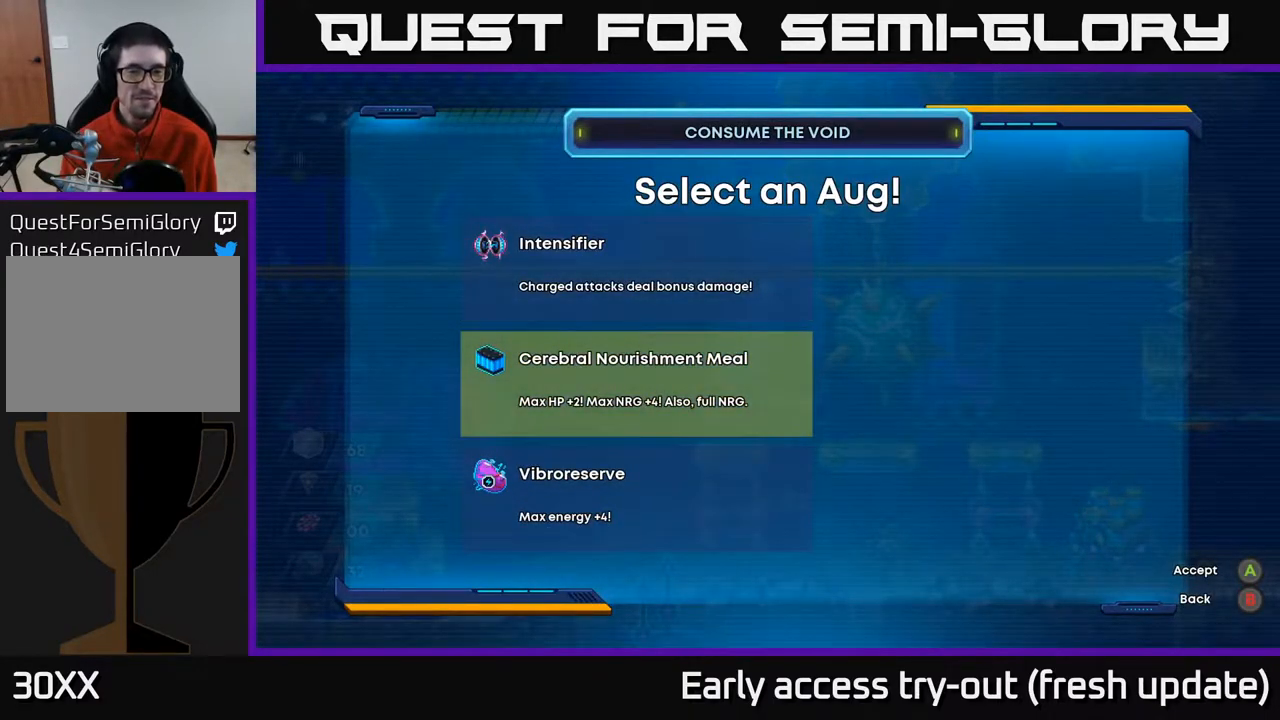
{"buttons": ["DPAD_UP"], "left_stick": "center", "right_stick": "center", "events": [[150, "DPAD_DOWN", "down"], [267, "DPAD_DOWN", "up"], [500, "DPAD_UP", "down"]]}
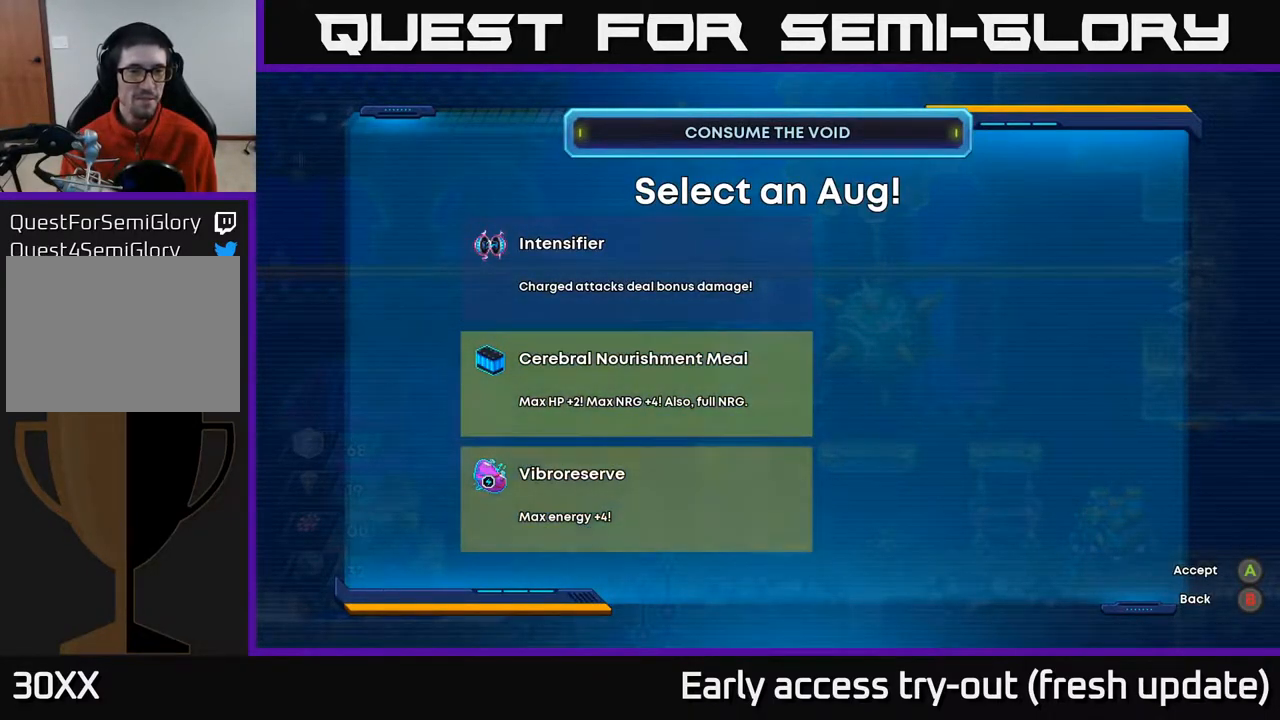
{"buttons": [], "left_stick": "center", "right_stick": "center", "events": [[150, "DPAD_UP", "up"], [350, "DPAD_UP", "down"], [483, "DPAD_UP", "up"]]}
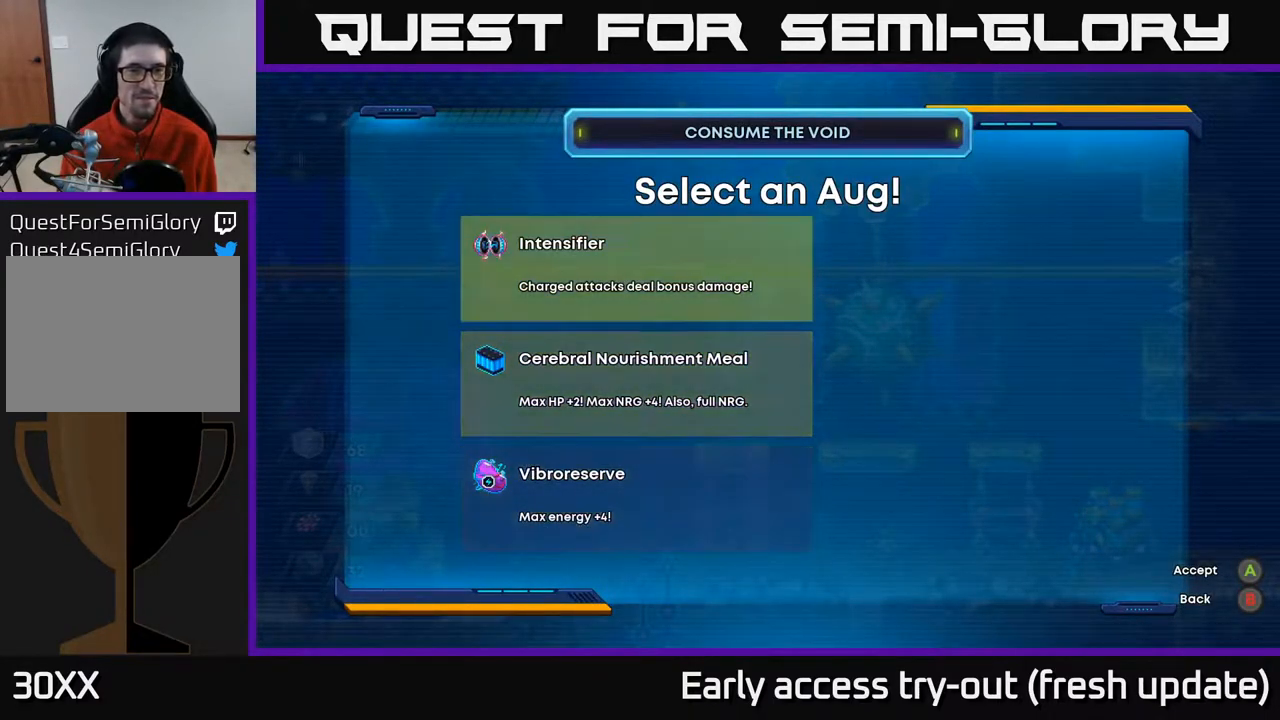
{"buttons": [], "left_stick": "center", "right_stick": "center", "events": [[267, "DPAD_DOWN", "down"], [417, "DPAD_DOWN", "up"]]}
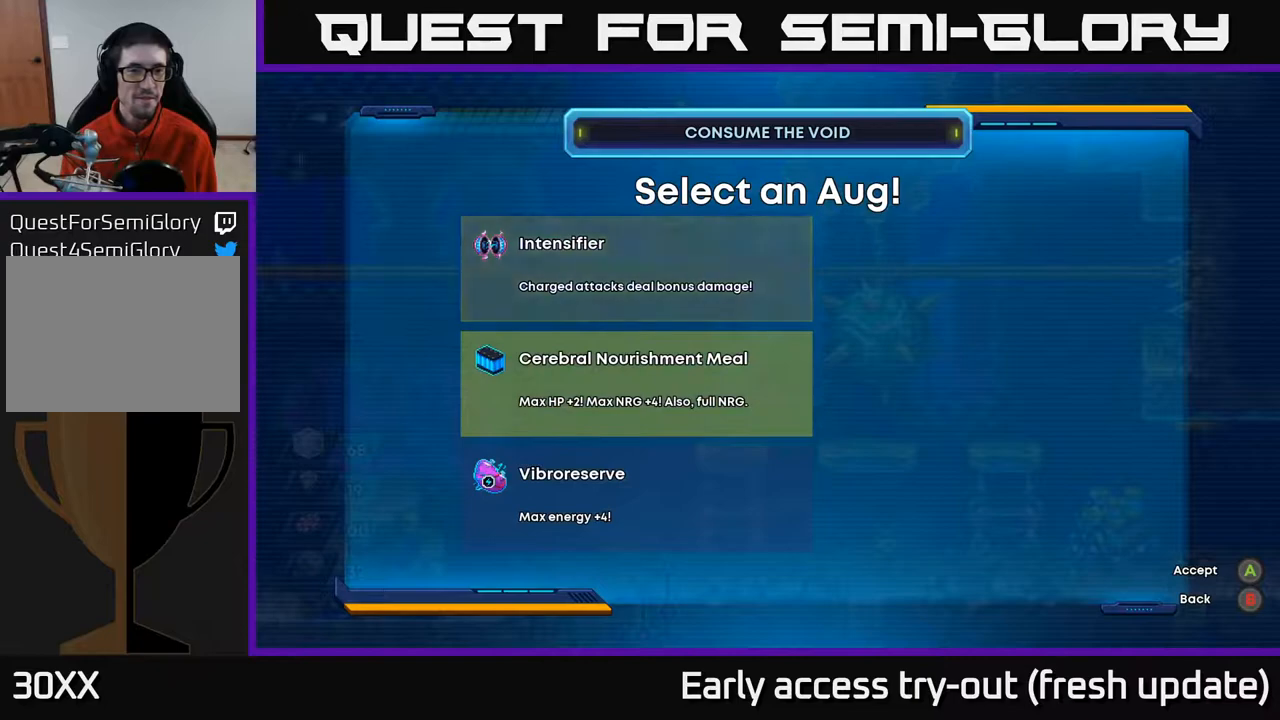
{"buttons": [], "left_stick": "center", "right_stick": "center", "events": [[133, "DPAD_UP", "down"], [300, "DPAD_UP", "up"]]}
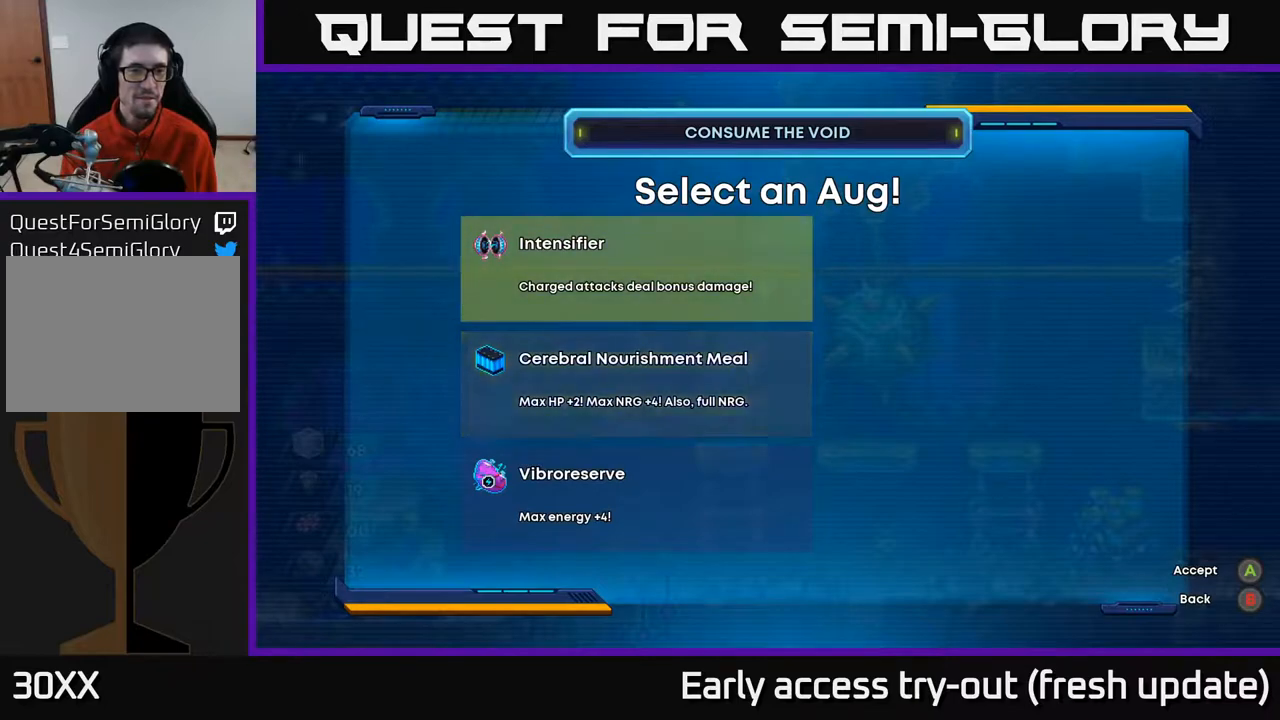
{"buttons": [], "left_stick": "center", "right_stick": "center", "events": [[100, "DPAD_DOWN", "down"], [250, "DPAD_DOWN", "up"]]}
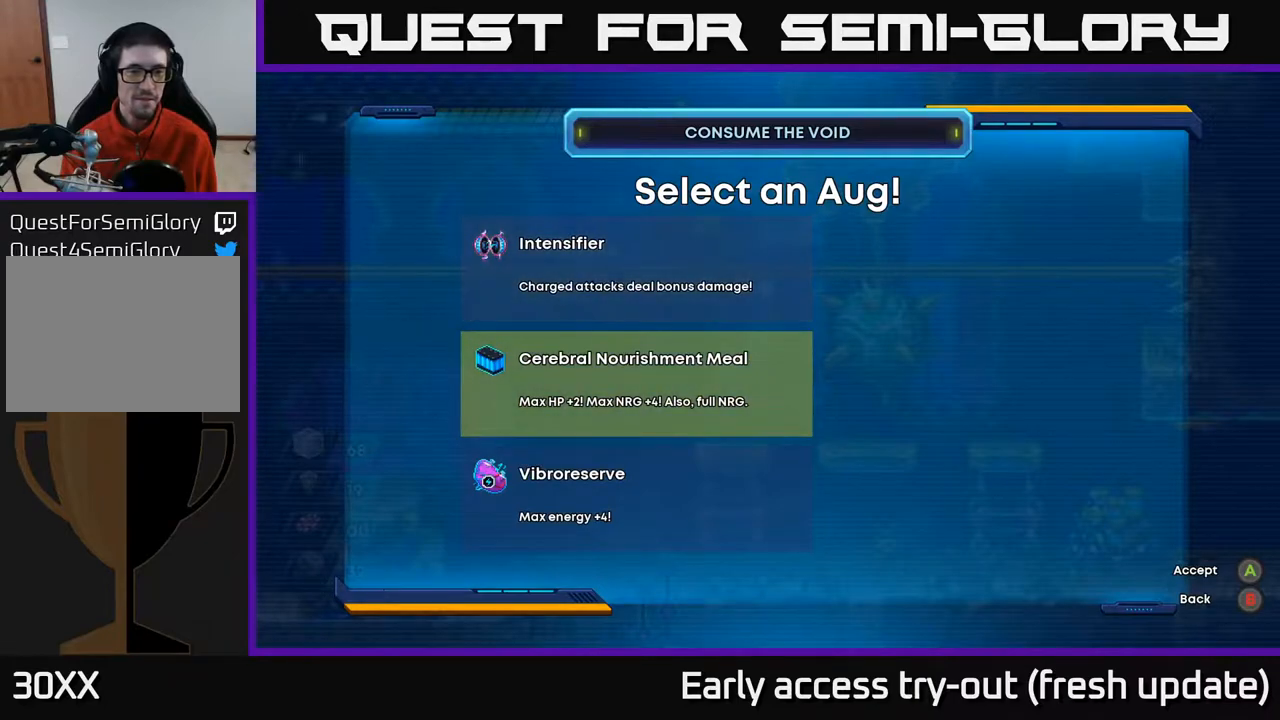
{"buttons": [], "left_stick": "center", "right_stick": "center", "events": [[317, "DPAD_DOWN", "down"], [450, "DPAD_DOWN", "up"]]}
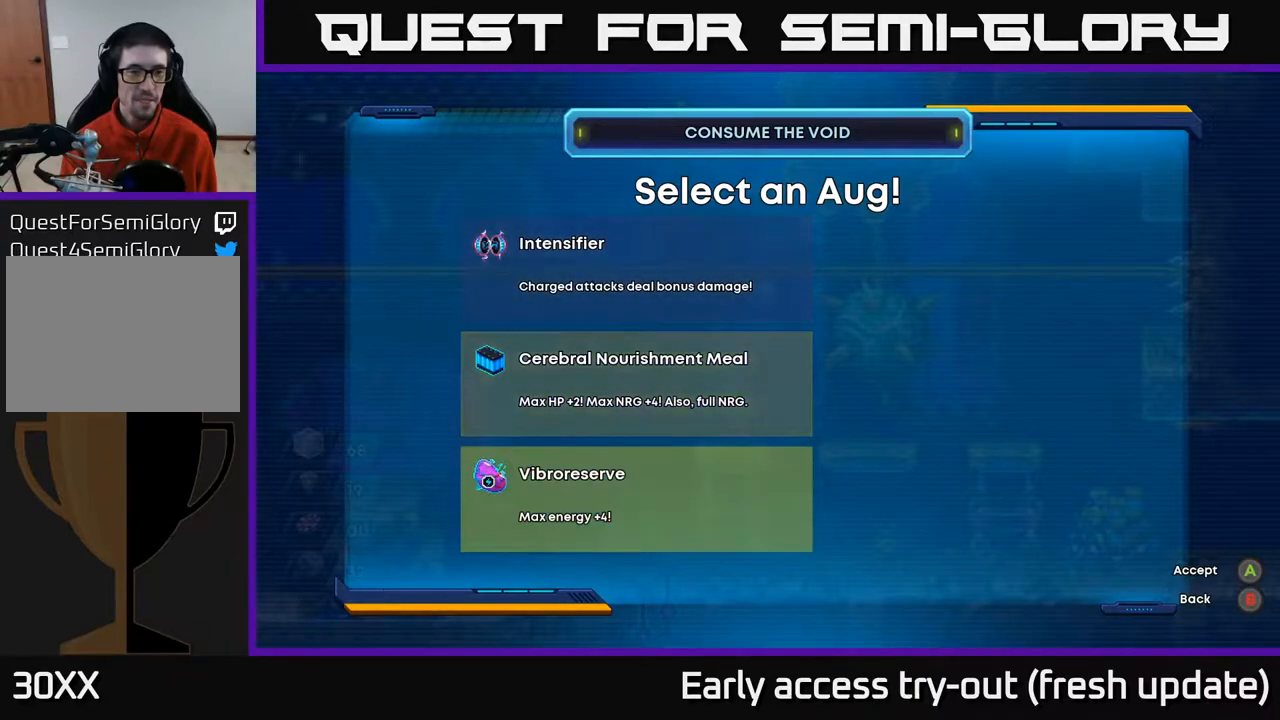
{"buttons": [], "left_stick": "center", "right_stick": "center", "events": [[100, "DPAD_UP", "down"], [233, "DPAD_UP", "up"]]}
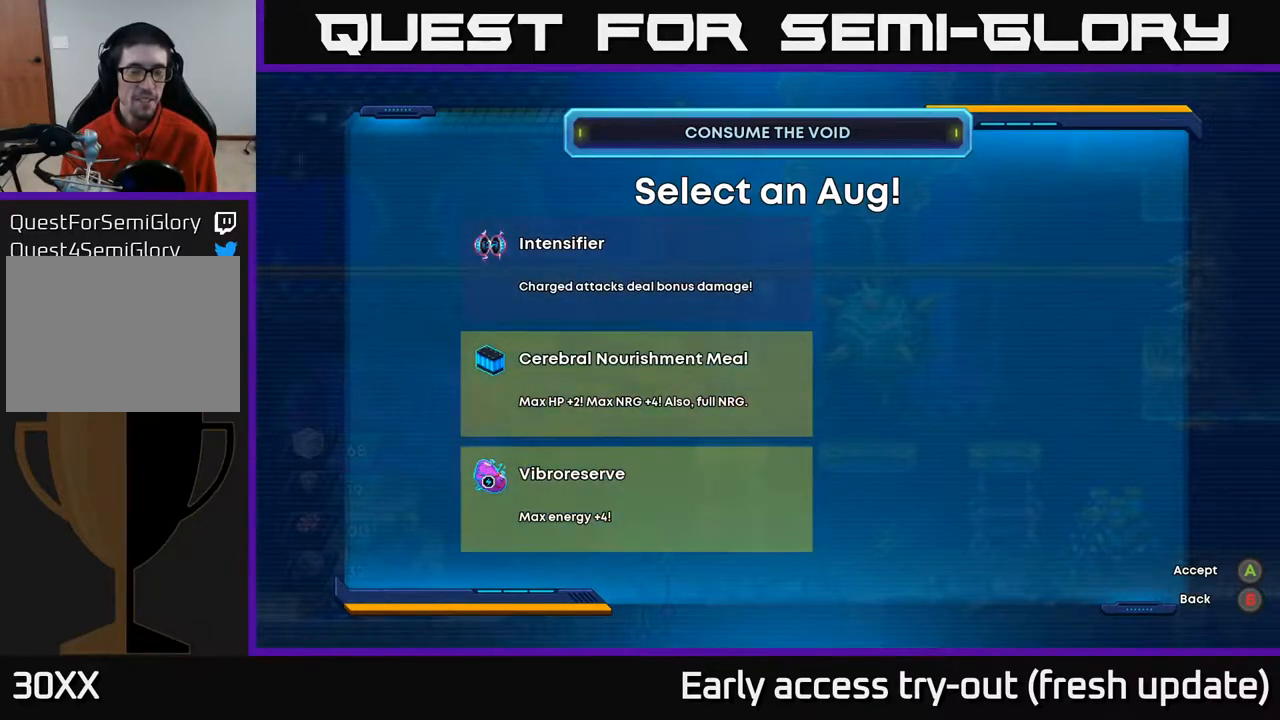
{"buttons": [], "left_stick": "center", "right_stick": "center", "events": [[17, "DPAD_DOWN", "down"], [167, "DPAD_DOWN", "up"], [317, "DPAD_UP", "down"], [450, "DPAD_UP", "up"]]}
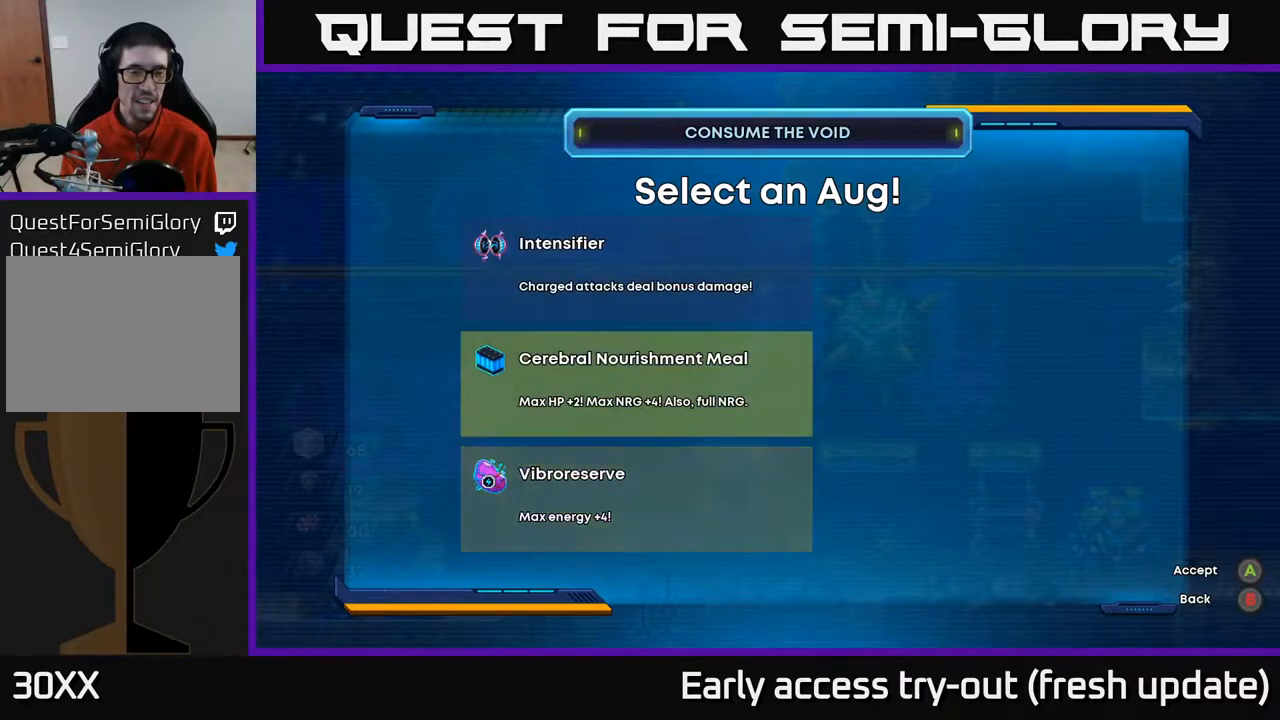
{"buttons": [], "left_stick": "center", "right_stick": "center", "events": [[250, "DPAD_DOWN", "down"], [350, "DPAD_DOWN", "up"]]}
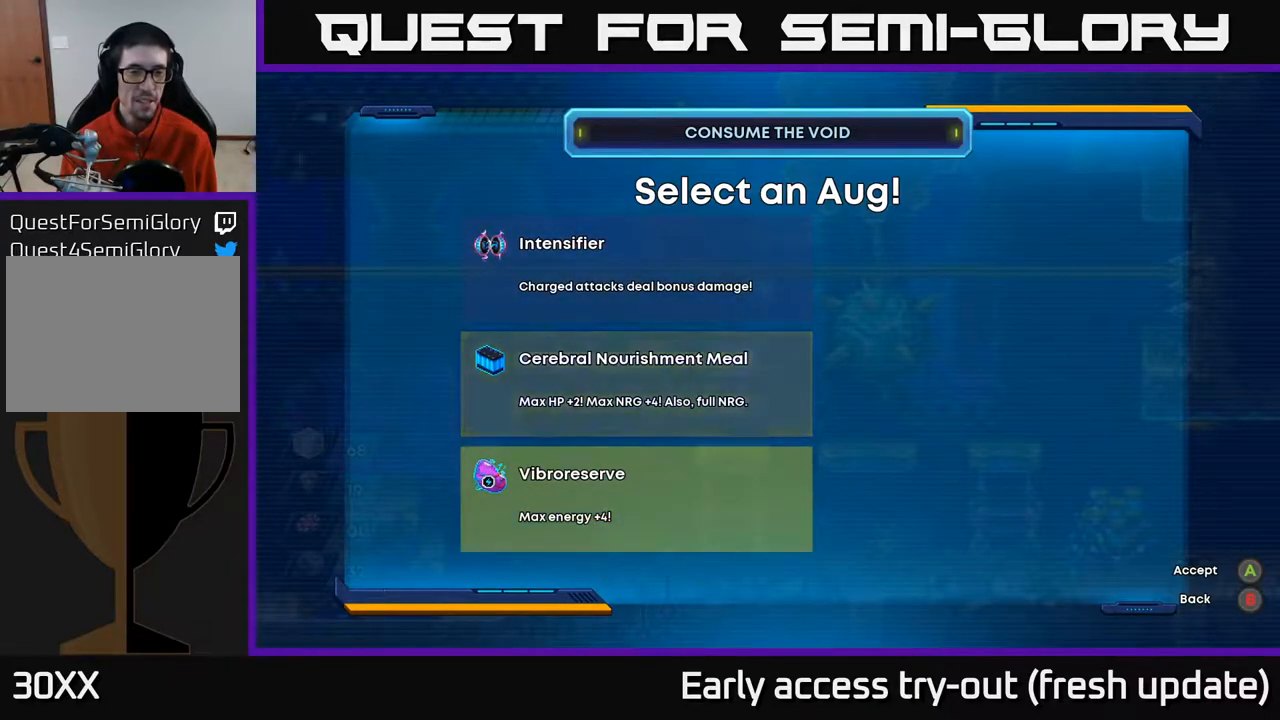
{"buttons": [], "left_stick": "center", "right_stick": "center", "events": [[83, "DPAD_UP", "down"], [233, "DPAD_UP", "up"]]}
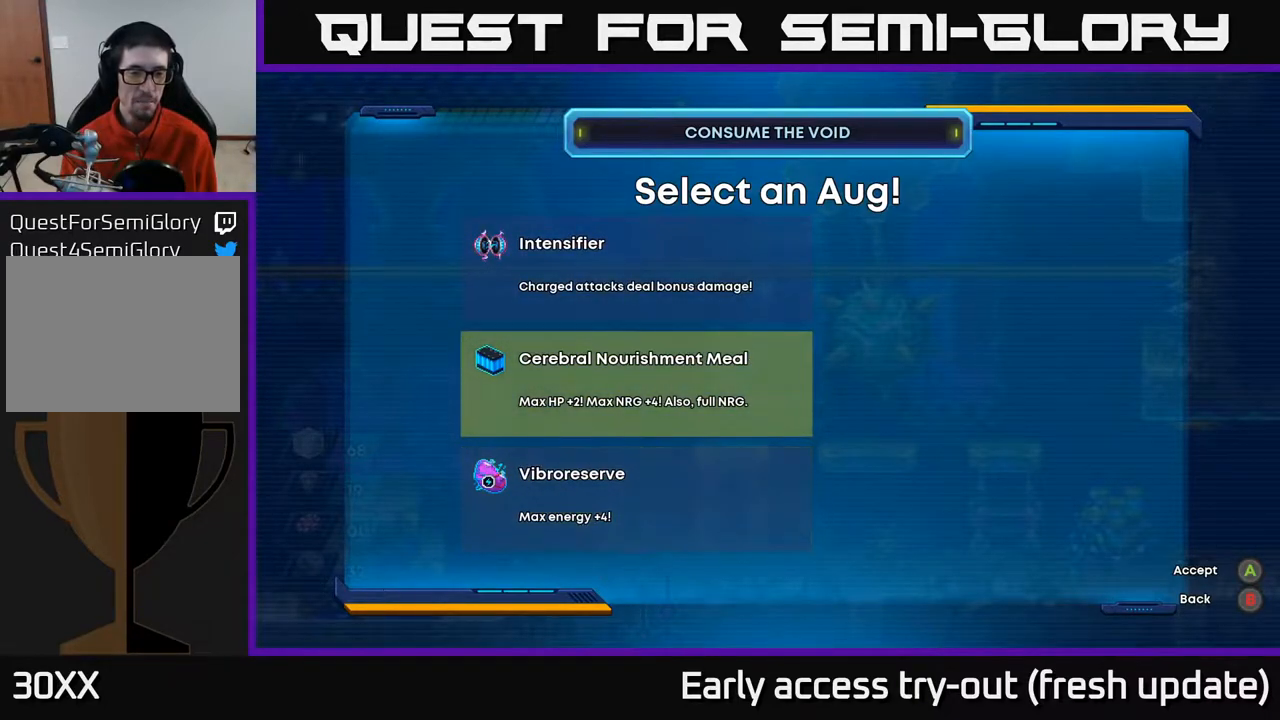
{"buttons": [], "left_stick": "center", "right_stick": "center", "events": [[283, "DPAD_UP", "down"], [383, "DPAD_UP", "up"]]}
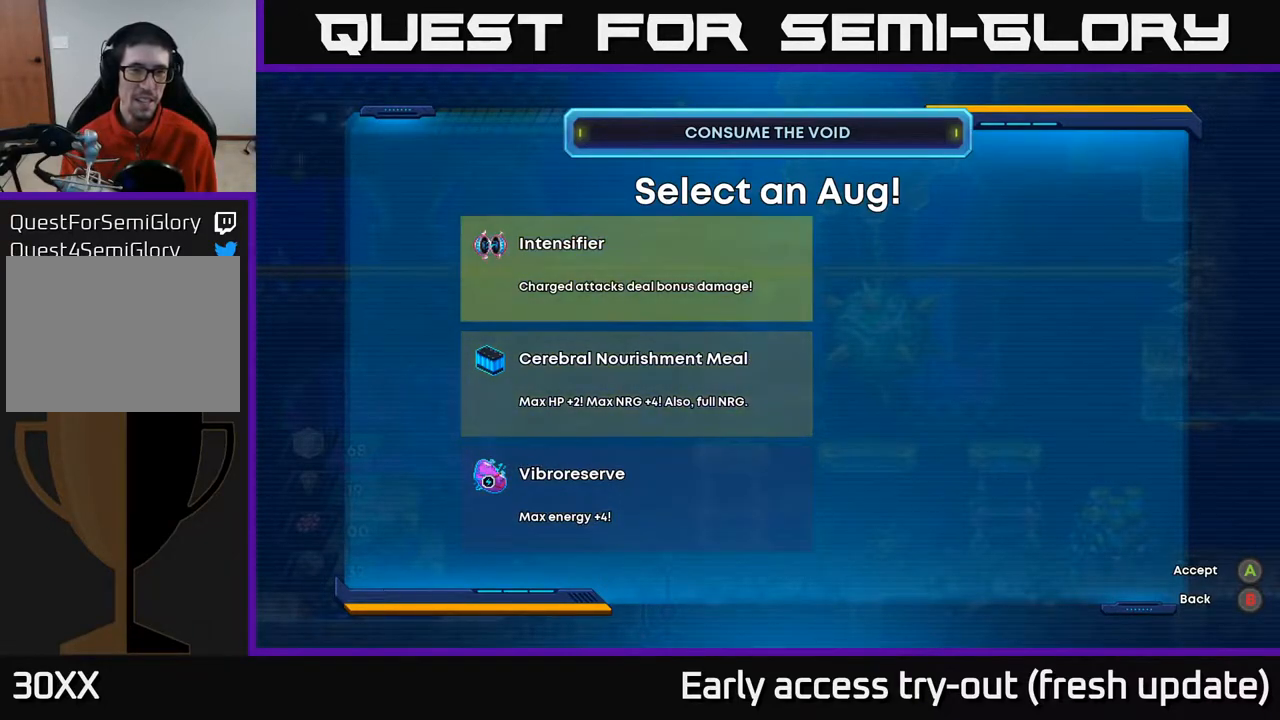
{"buttons": [], "left_stick": "center", "right_stick": "center", "events": [[317, "A", "down"], [383, "A", "up"]]}
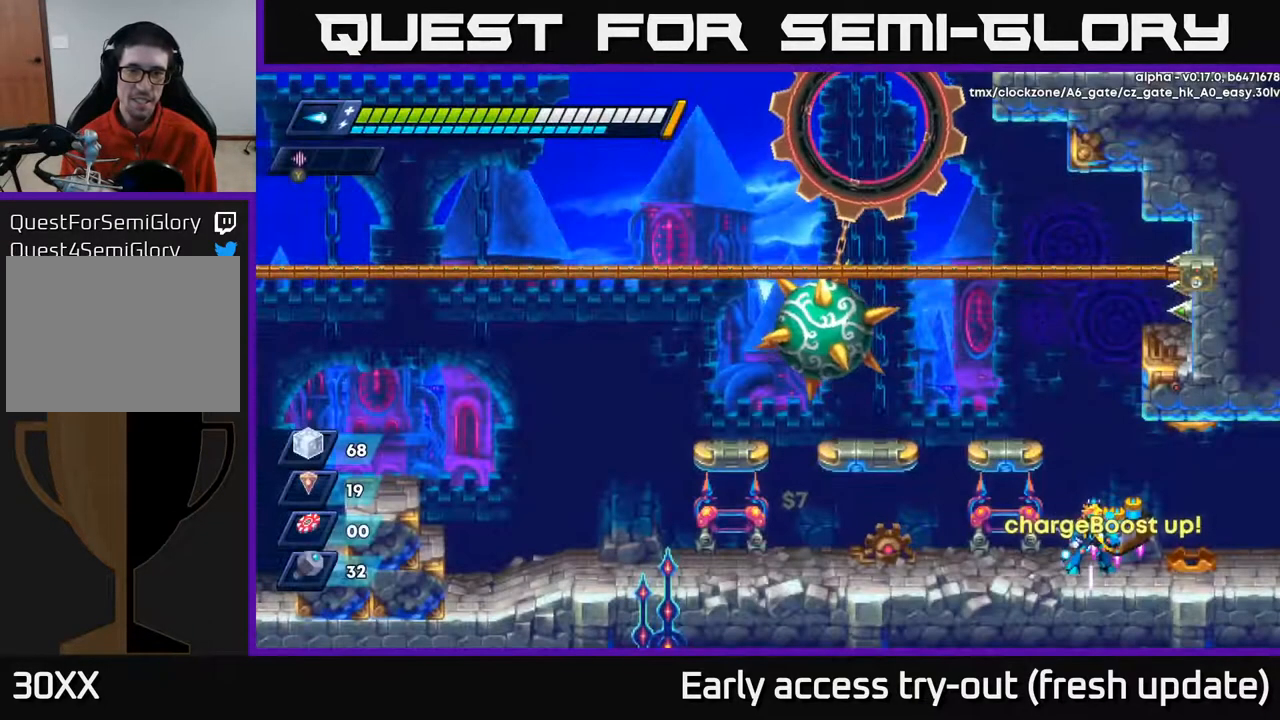
{"buttons": ["R2", "DPAD_RIGHT"], "left_stick": "center", "right_stick": "center", "events": [[200, "DPAD_RIGHT", "down"], [367, "R2", "down"]]}
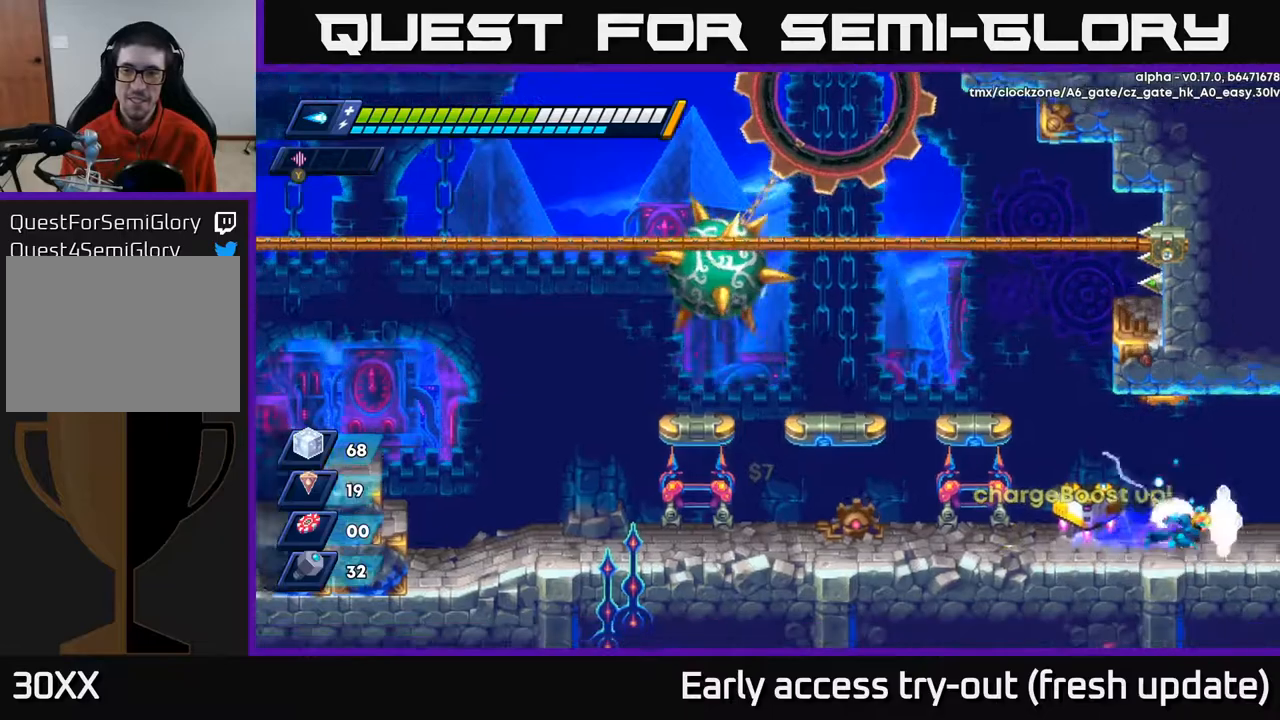
{"buttons": ["DPAD_RIGHT"], "left_stick": "center", "right_stick": "center", "events": [[83, "R2", "up"], [200, "R2", "down"], [450, "R2", "up"]]}
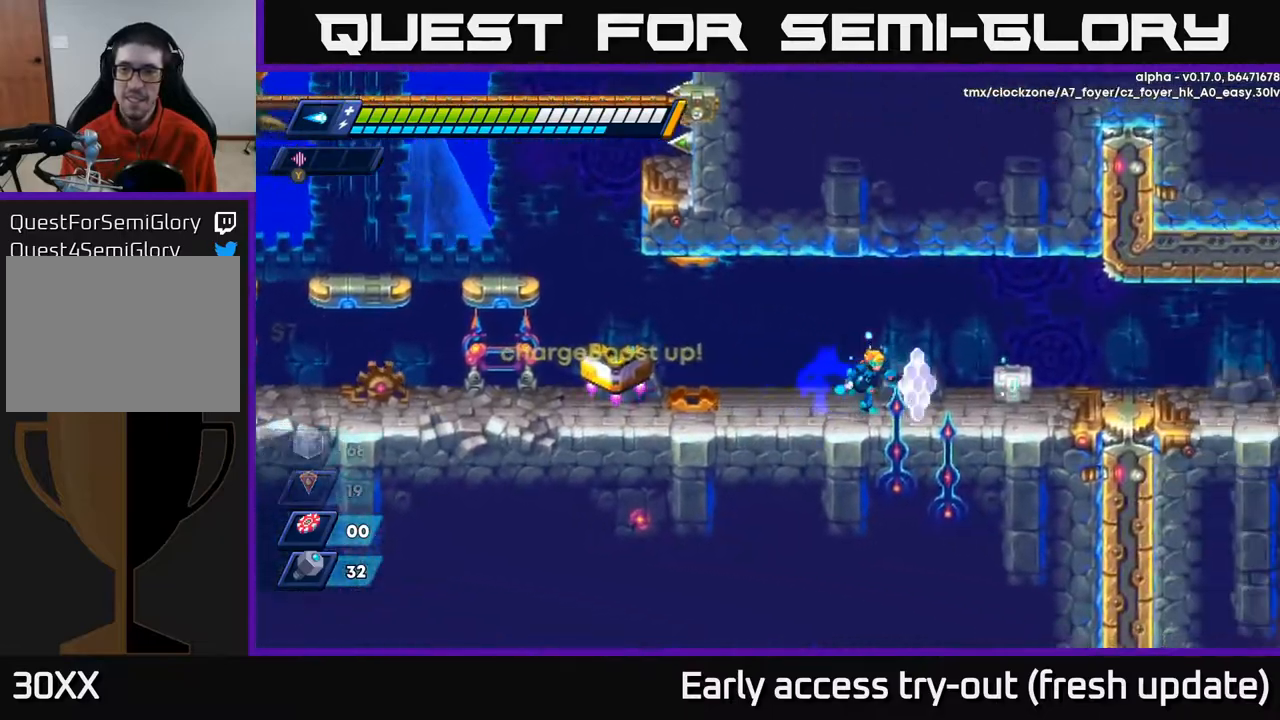
{"buttons": [], "left_stick": "center", "right_stick": "center", "events": [[117, "R2", "down"], [283, "R2", "up"], [350, "DPAD_RIGHT", "up"], [350, "X", "down"], [433, "X", "up"]]}
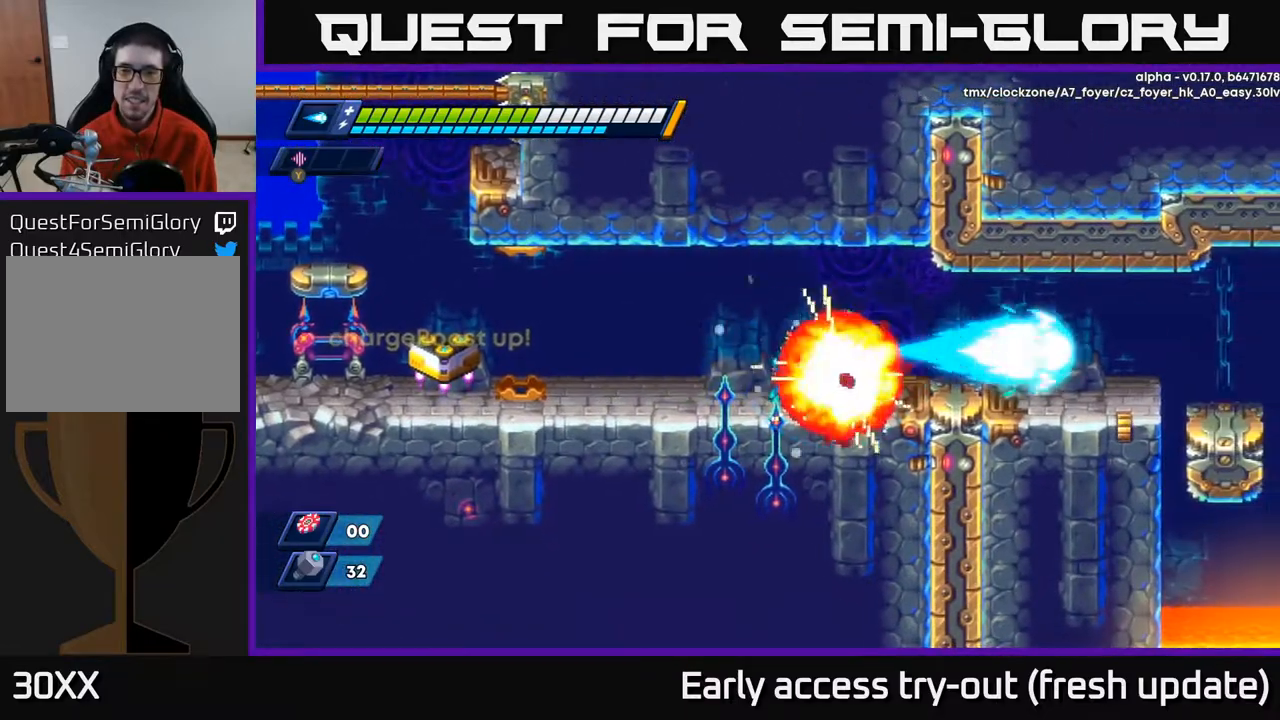
{"buttons": ["DPAD_LEFT"], "left_stick": "center", "right_stick": "center", "events": [[100, "DPAD_RIGHT", "down"], [183, "A", "down"], [183, "R2", "down"], [300, "R2", "up"], [317, "A", "up"], [333, "DPAD_RIGHT", "up"], [383, "DPAD_LEFT", "down"]]}